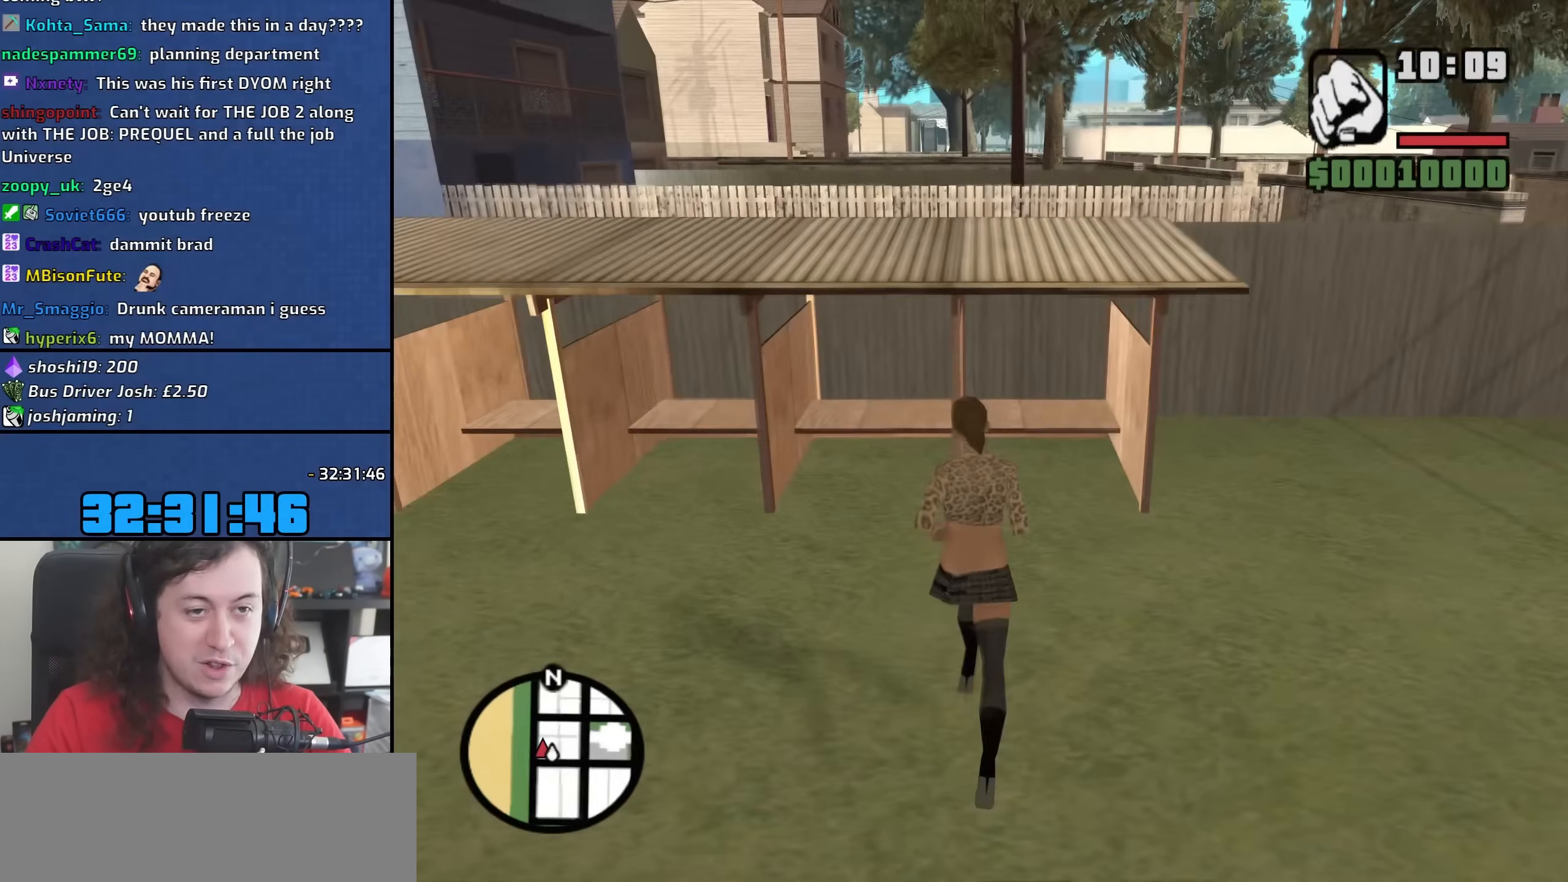
Gameplay with keyboard and mouse; each line is a JSON object with the keys and mouse buttons held at the frame after it. "events" lists presses ("down") and releases ("up") of "1", "2", "3", "4", "5", "6", "8", "a", "alt", "b", "c", "ctrl", "d", "down", "e", "escape", "f", "f1", "f2", "f3", "g", "h", "left", "n", "num2", "q", "r", "right", "s", "shift", "space", "t", "tab", "up", "v", "w", "x", "y", "z", "mouse_left", "mouse_wheel" and "mouse_right" between this image and that frame as [ms after this image, input, new state], when the widget could be followed in between. "mouse_left", "mouse_wheel", "mouse_right" = the "left", "wheel", "right" buttons of the "mouse" list. No other keys are recorded. "wheel" means that the mouse wheel is clicked or scrolled. Mouse movement is not recorded.
{"keys": [], "mouse": [], "events": []}
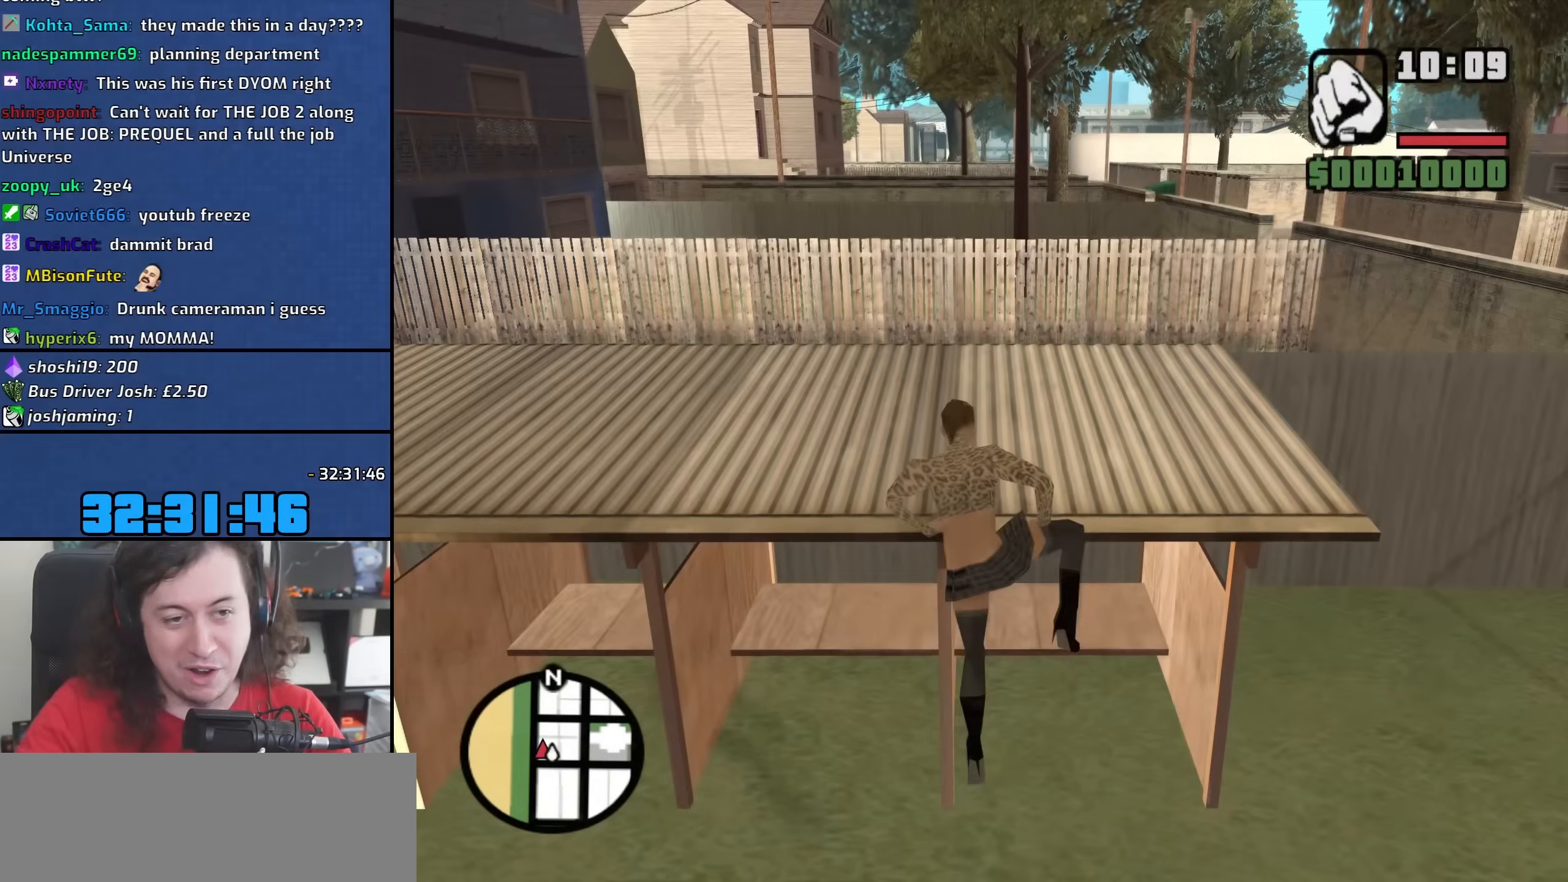
{"keys": ["w"], "mouse": [], "events": [[217, "w", "down"]]}
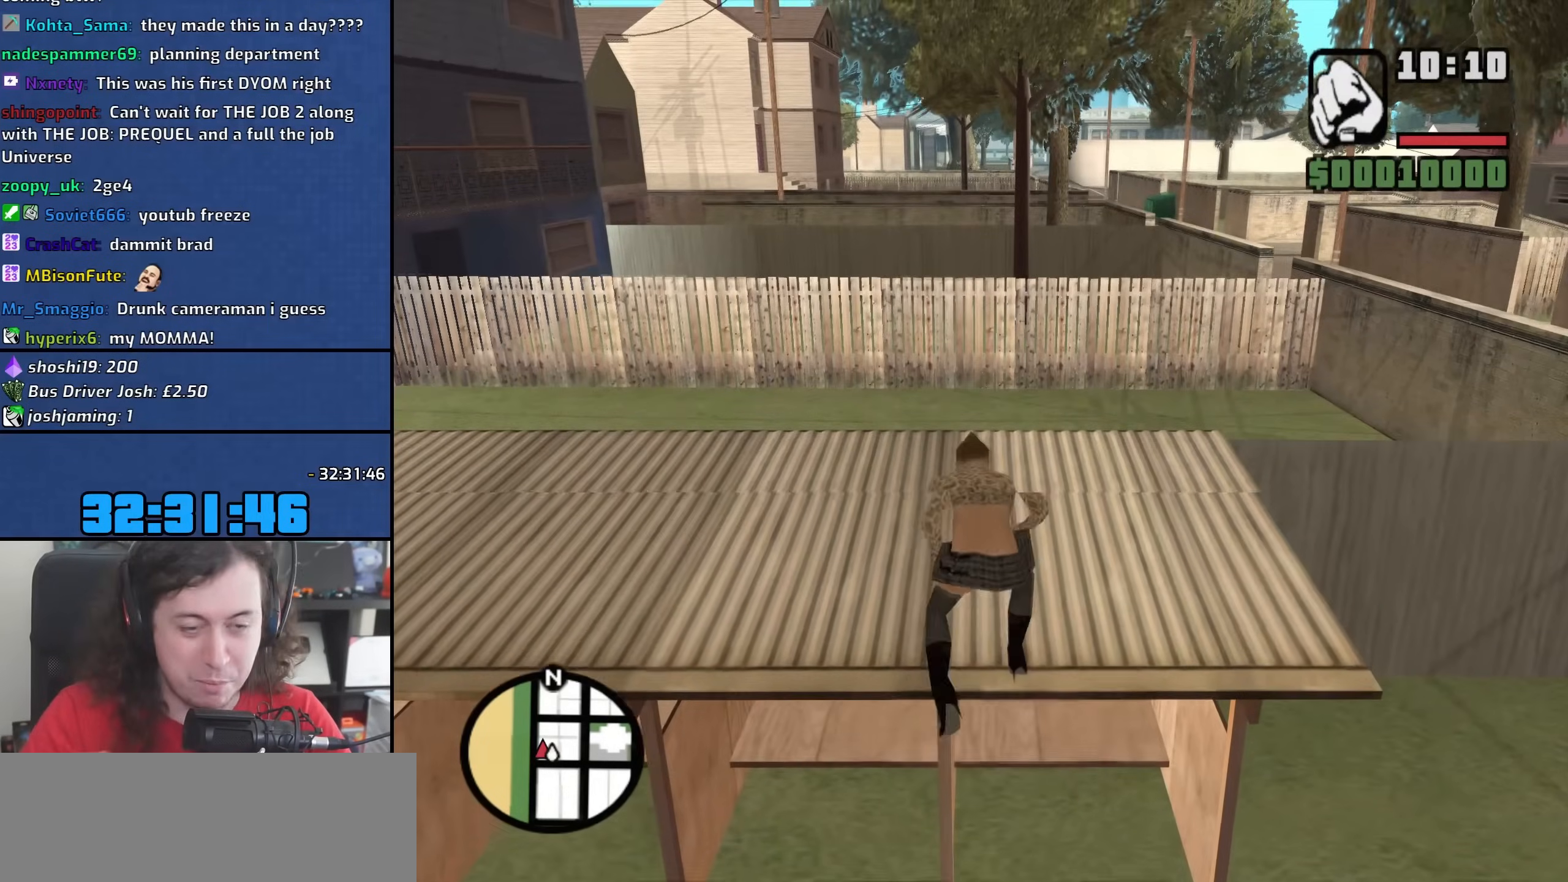
{"keys": ["a", "w"], "mouse": [], "events": [[100, "a", "down"]]}
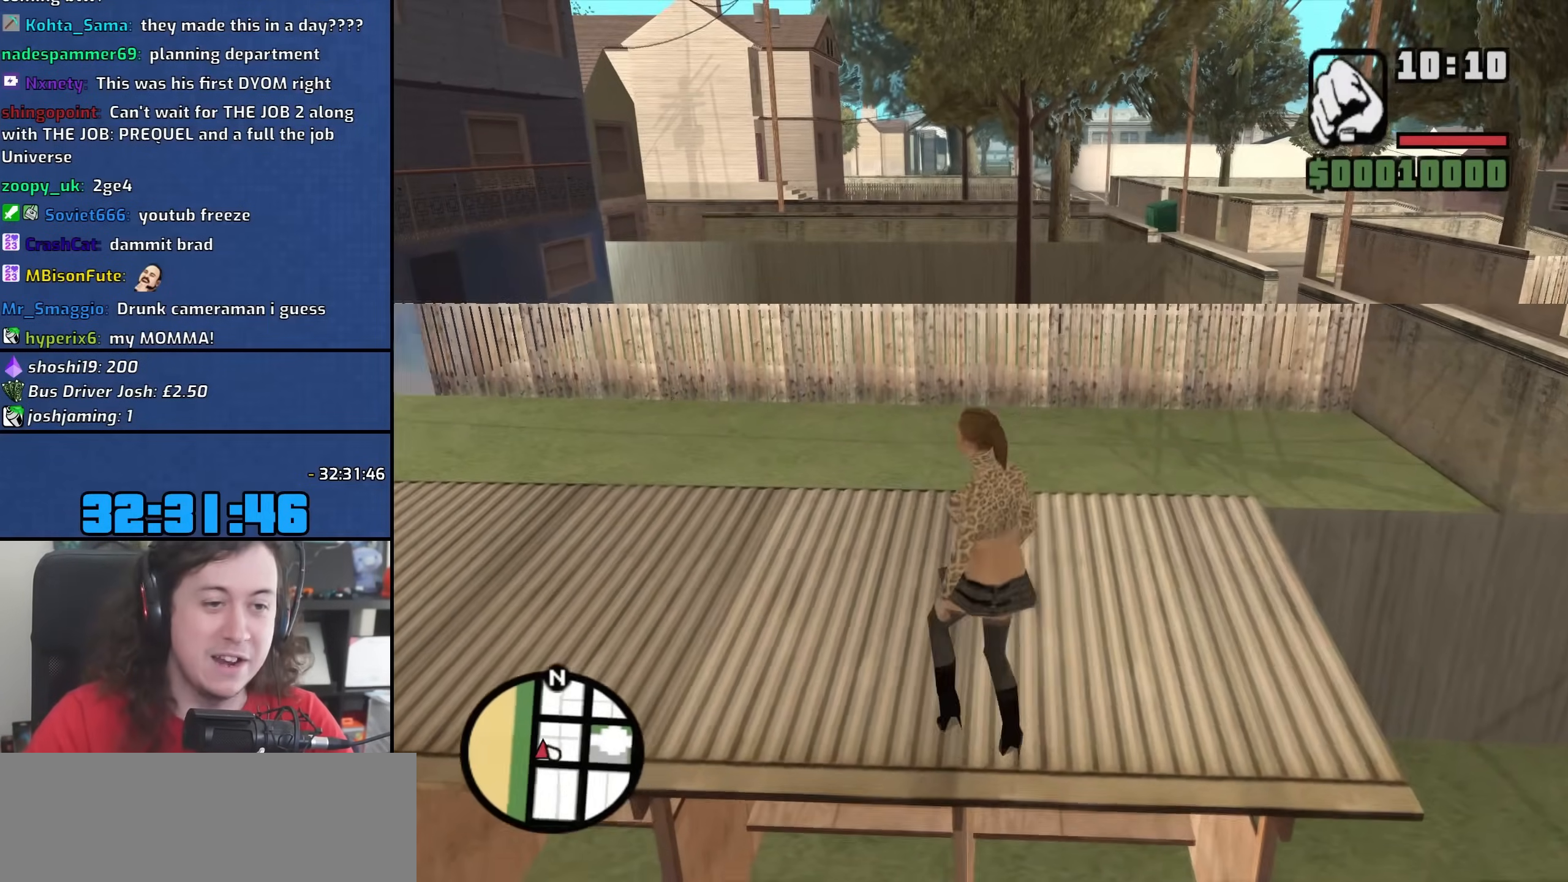
{"keys": ["w"], "mouse": [], "events": [[33, "a", "up"], [167, "space", "down"], [250, "space", "up"], [383, "space", "down"], [433, "space", "up"]]}
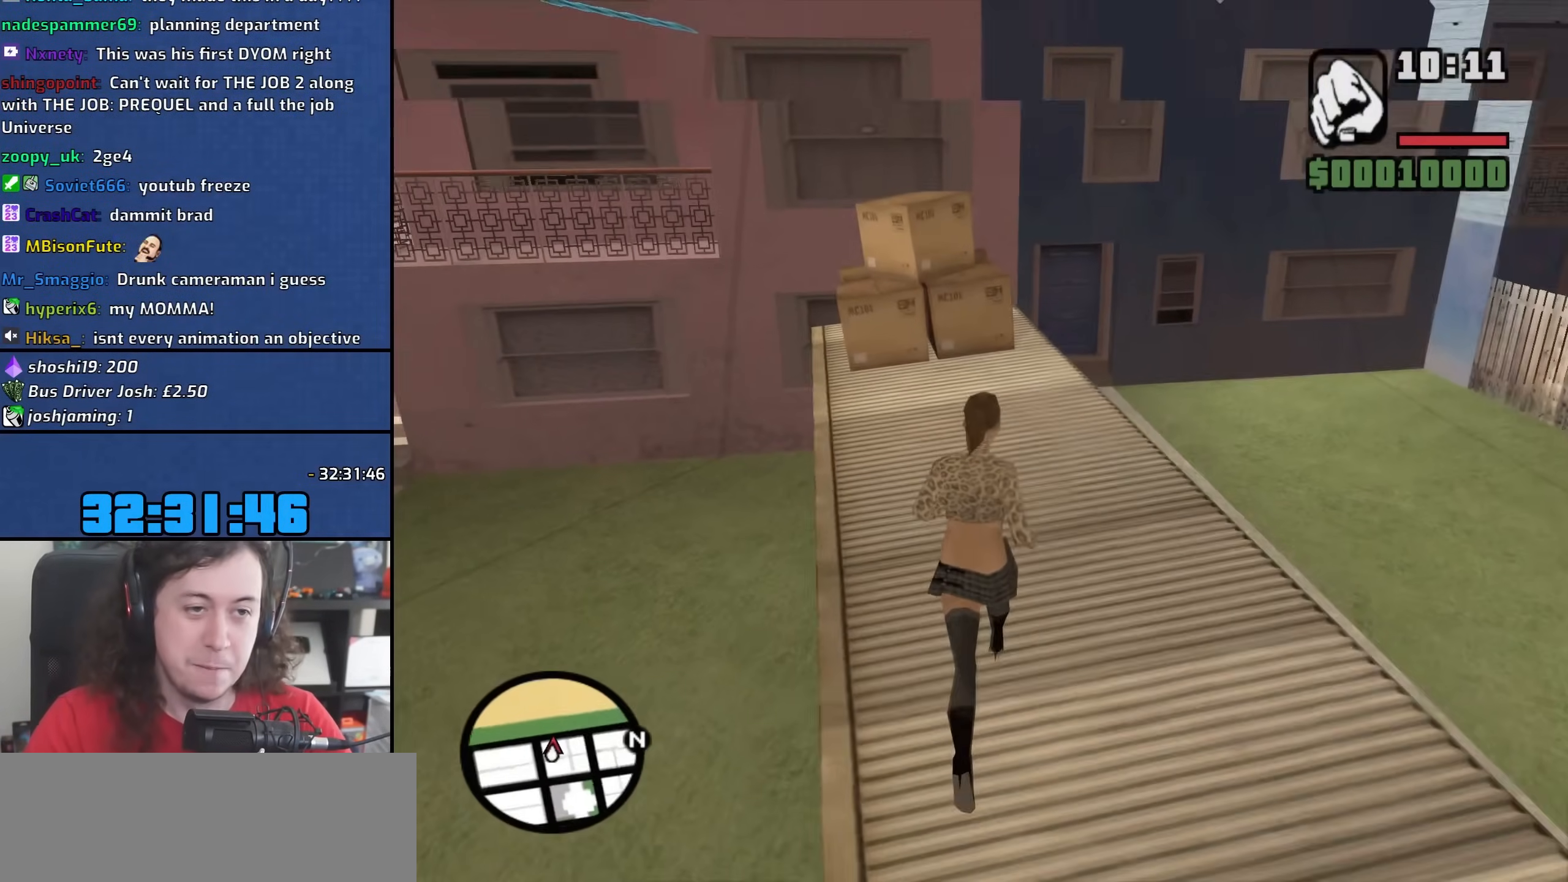
{"keys": ["shift", "w"], "mouse": [], "events": [[67, "space", "down"], [150, "space", "up"], [250, "space", "down"], [333, "space", "up"], [433, "shift", "down"]]}
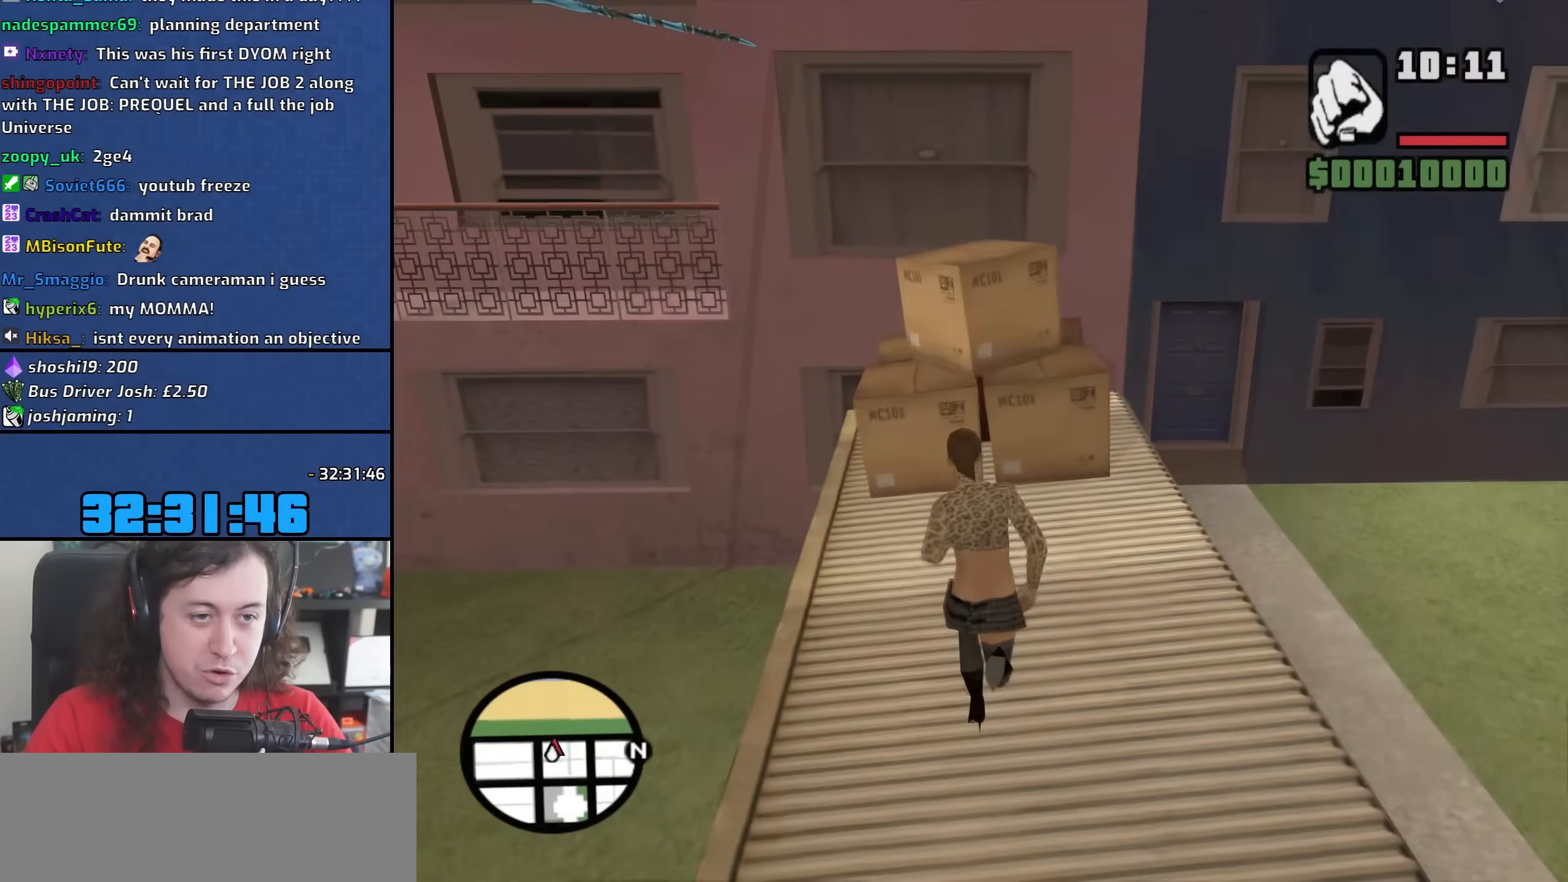
{"keys": ["shift"], "mouse": [], "events": [[50, "w", "up"], [233, "shift", "up"], [317, "shift", "down"], [383, "shift", "up"], [467, "shift", "down"]]}
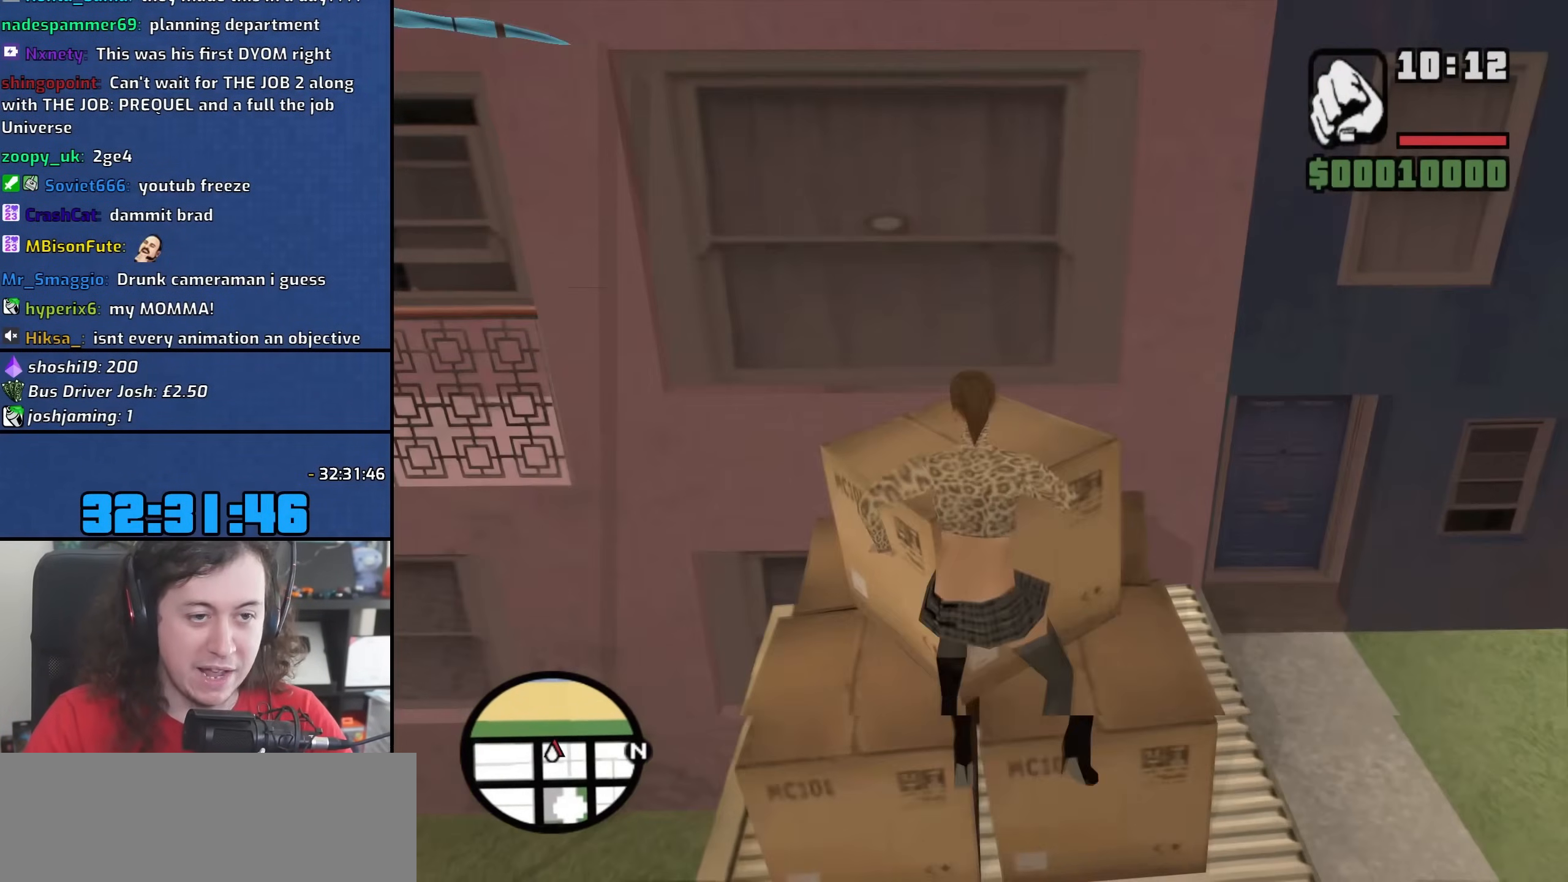
{"keys": ["w"], "mouse": [], "events": [[50, "shift", "up"], [167, "w", "down"]]}
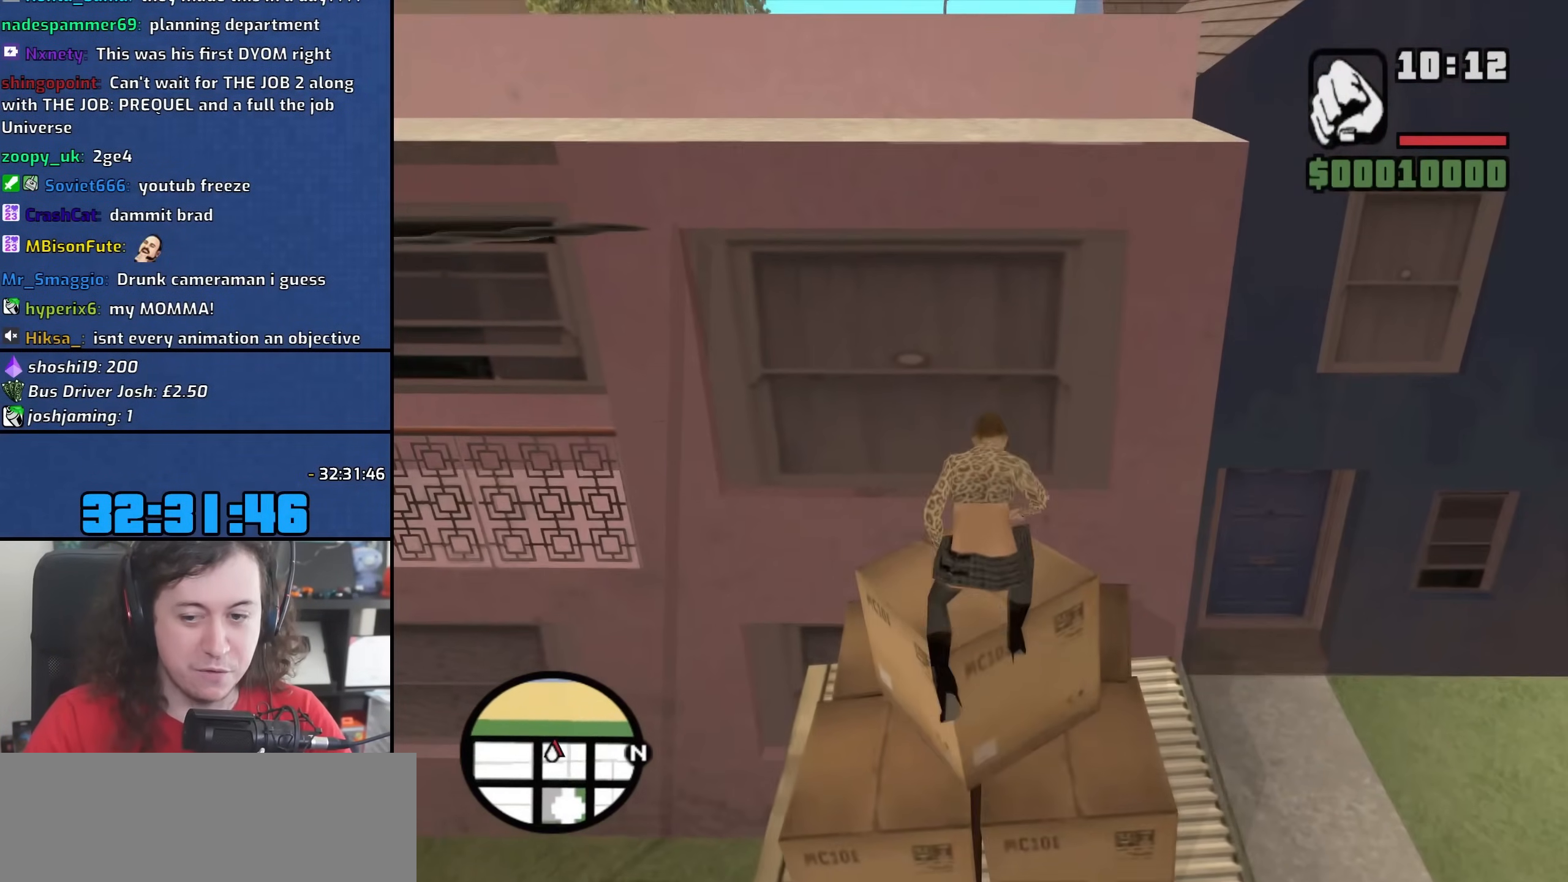
{"keys": ["shift"], "mouse": [], "events": [[217, "w", "up"], [283, "shift", "down"], [383, "shift", "up"], [450, "shift", "down"]]}
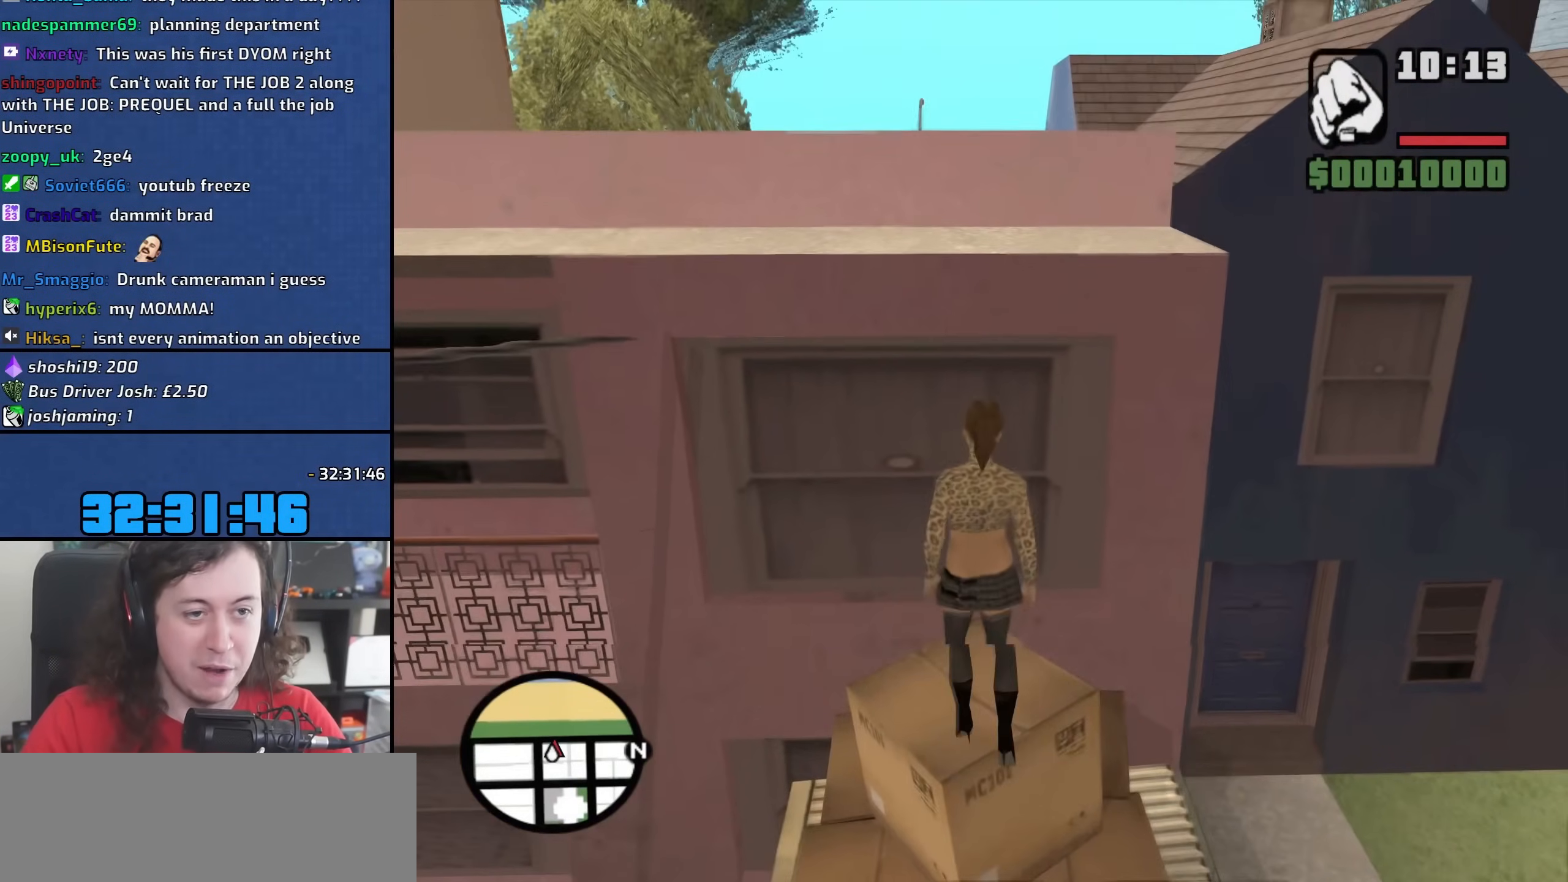
{"keys": ["w"], "mouse": [], "events": [[33, "shift", "up"], [83, "shift", "down"], [183, "shift", "up"], [233, "shift", "down"], [317, "shift", "up"], [467, "w", "down"]]}
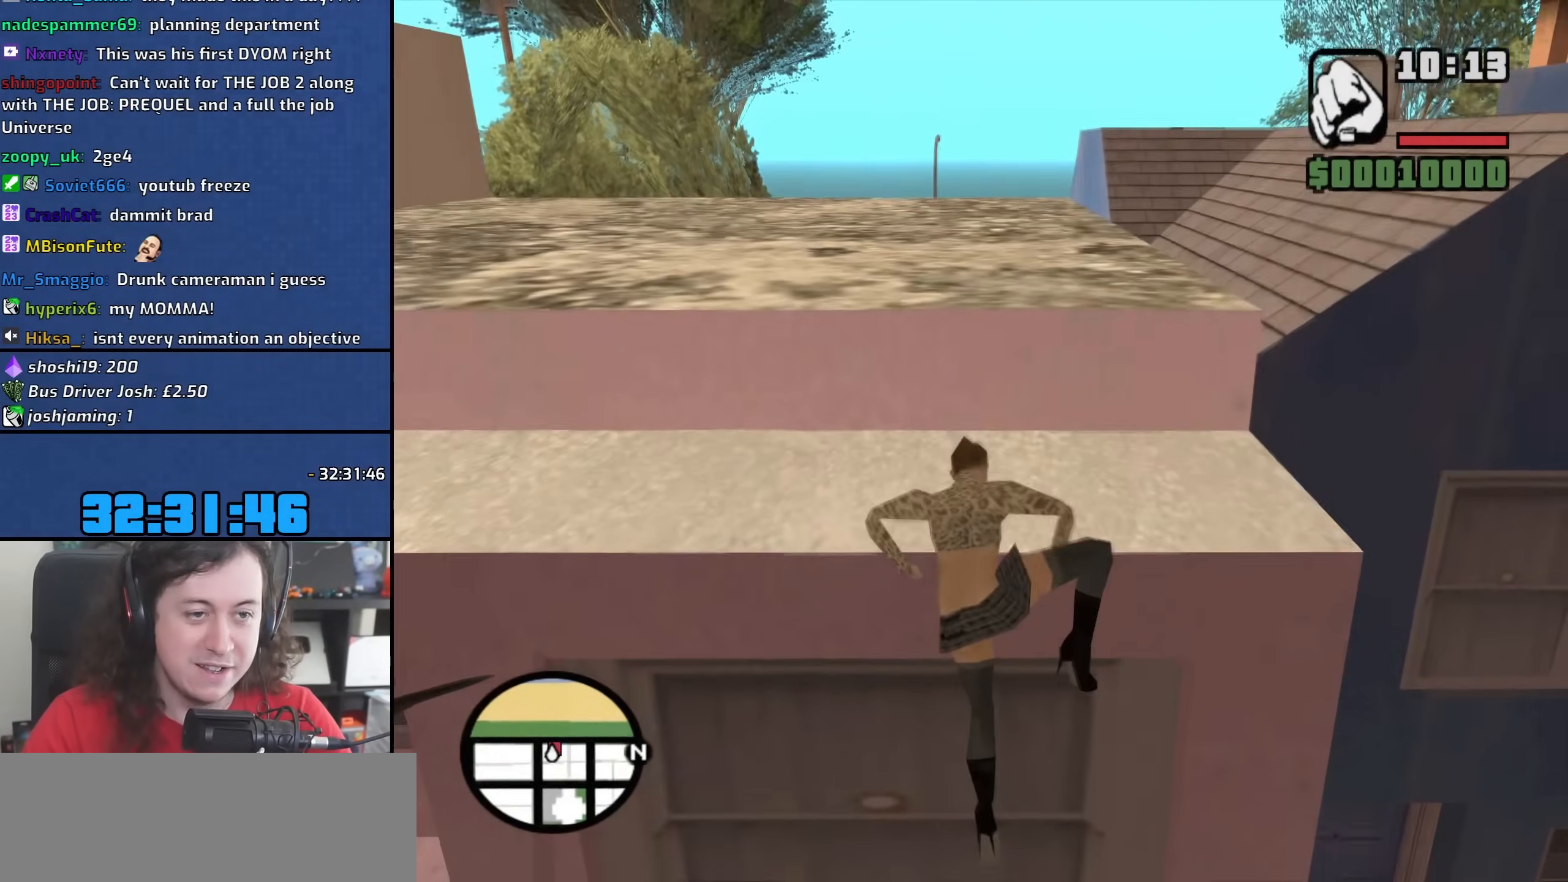
{"keys": ["w"], "mouse": [], "events": []}
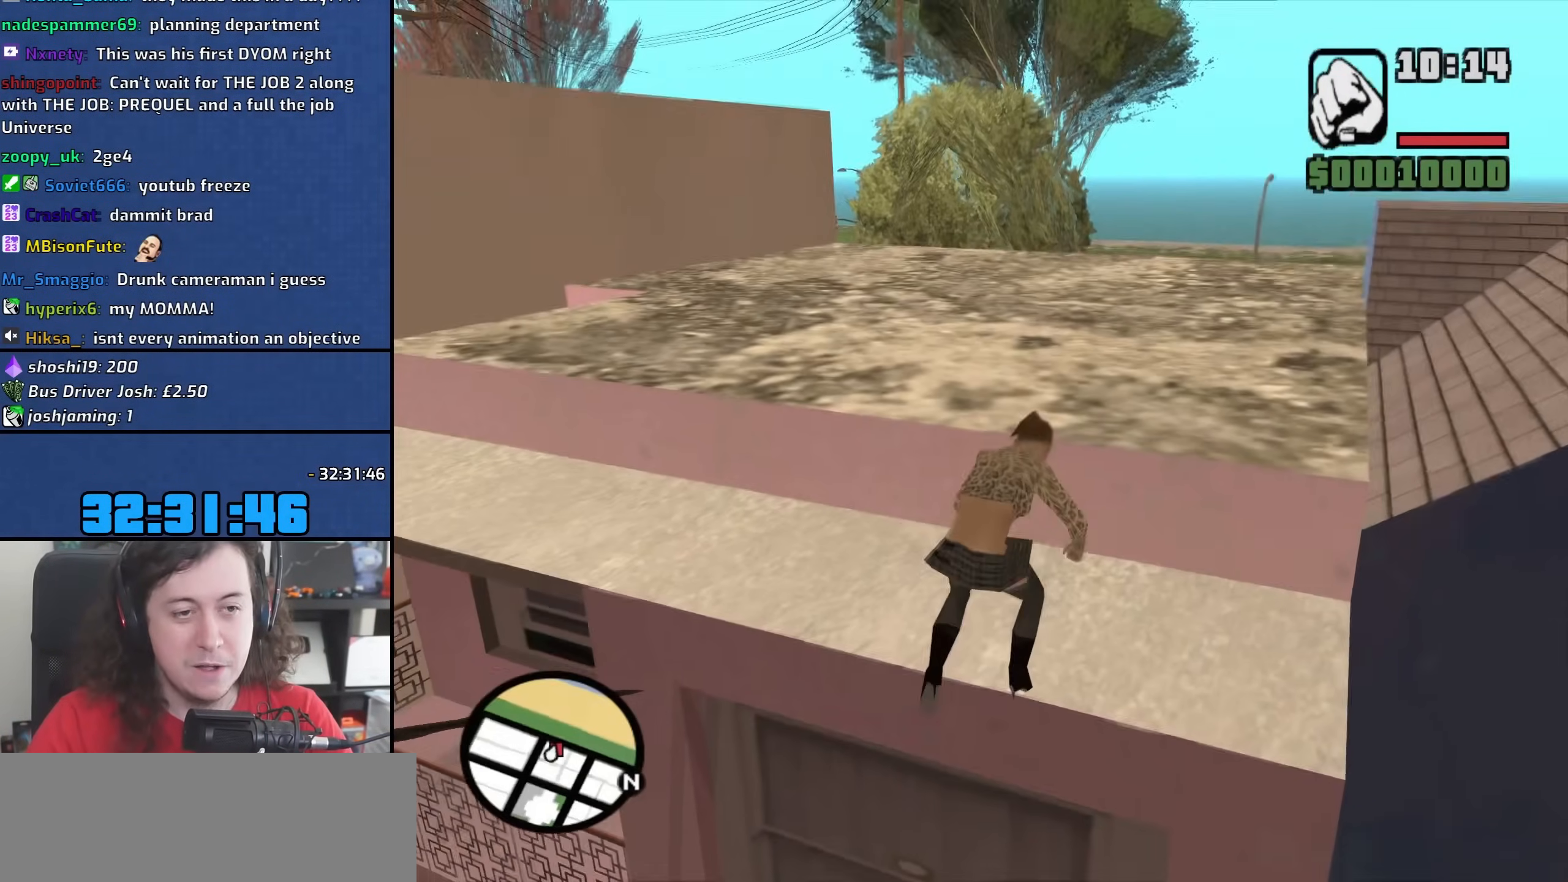
{"keys": ["w"], "mouse": [], "events": [[400, "shift", "down"], [500, "shift", "up"]]}
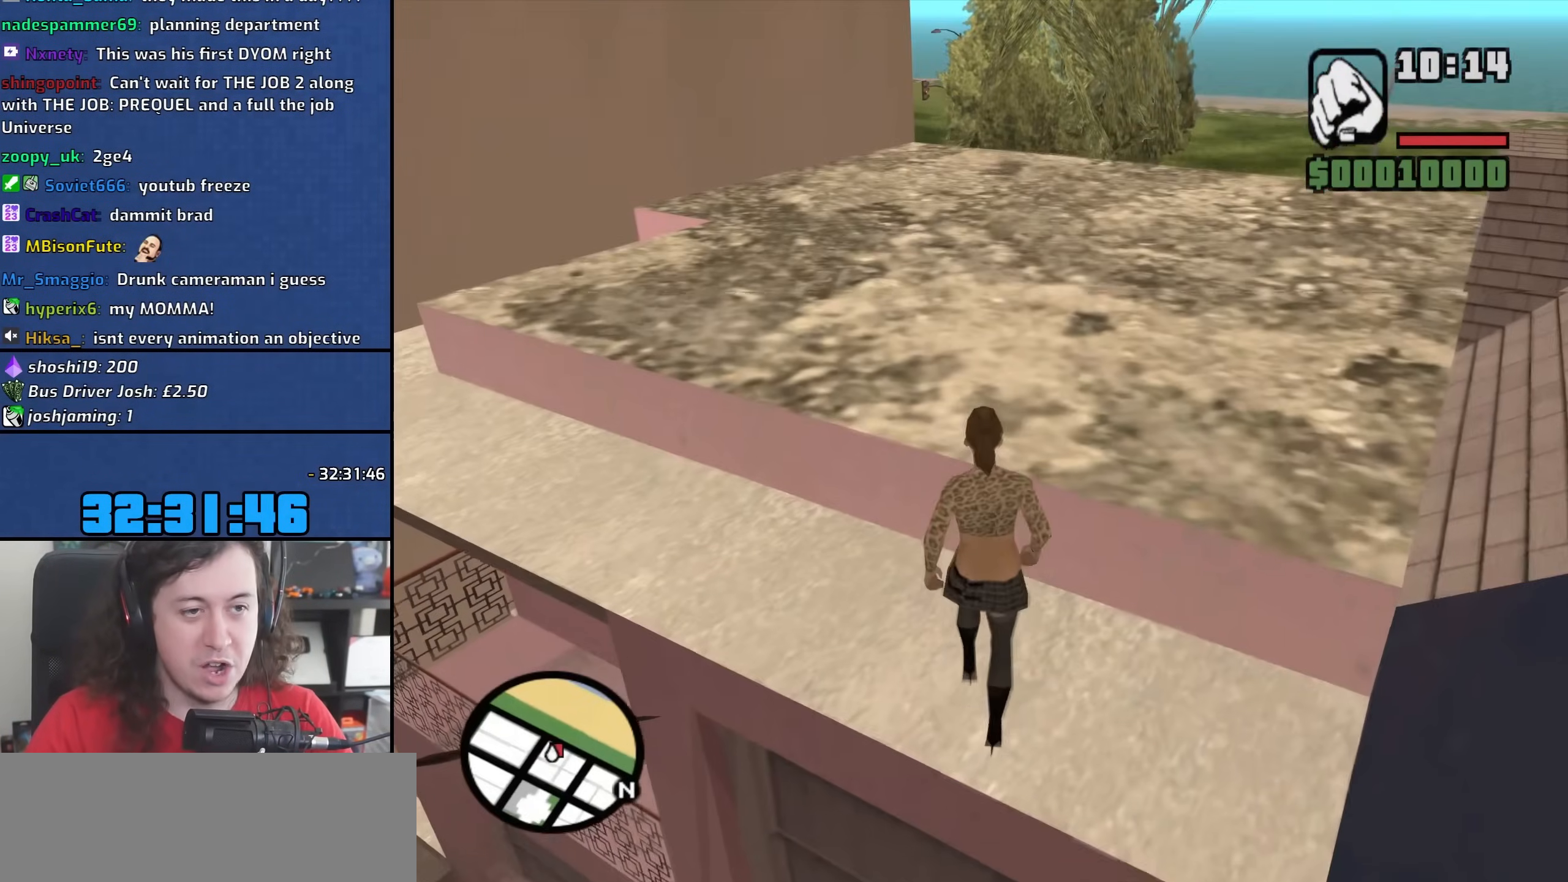
{"keys": ["w"], "mouse": ["wheel"], "events": [[50, "shift", "down"], [167, "shift", "up"], [383, "mouse_wheel", "down"]]}
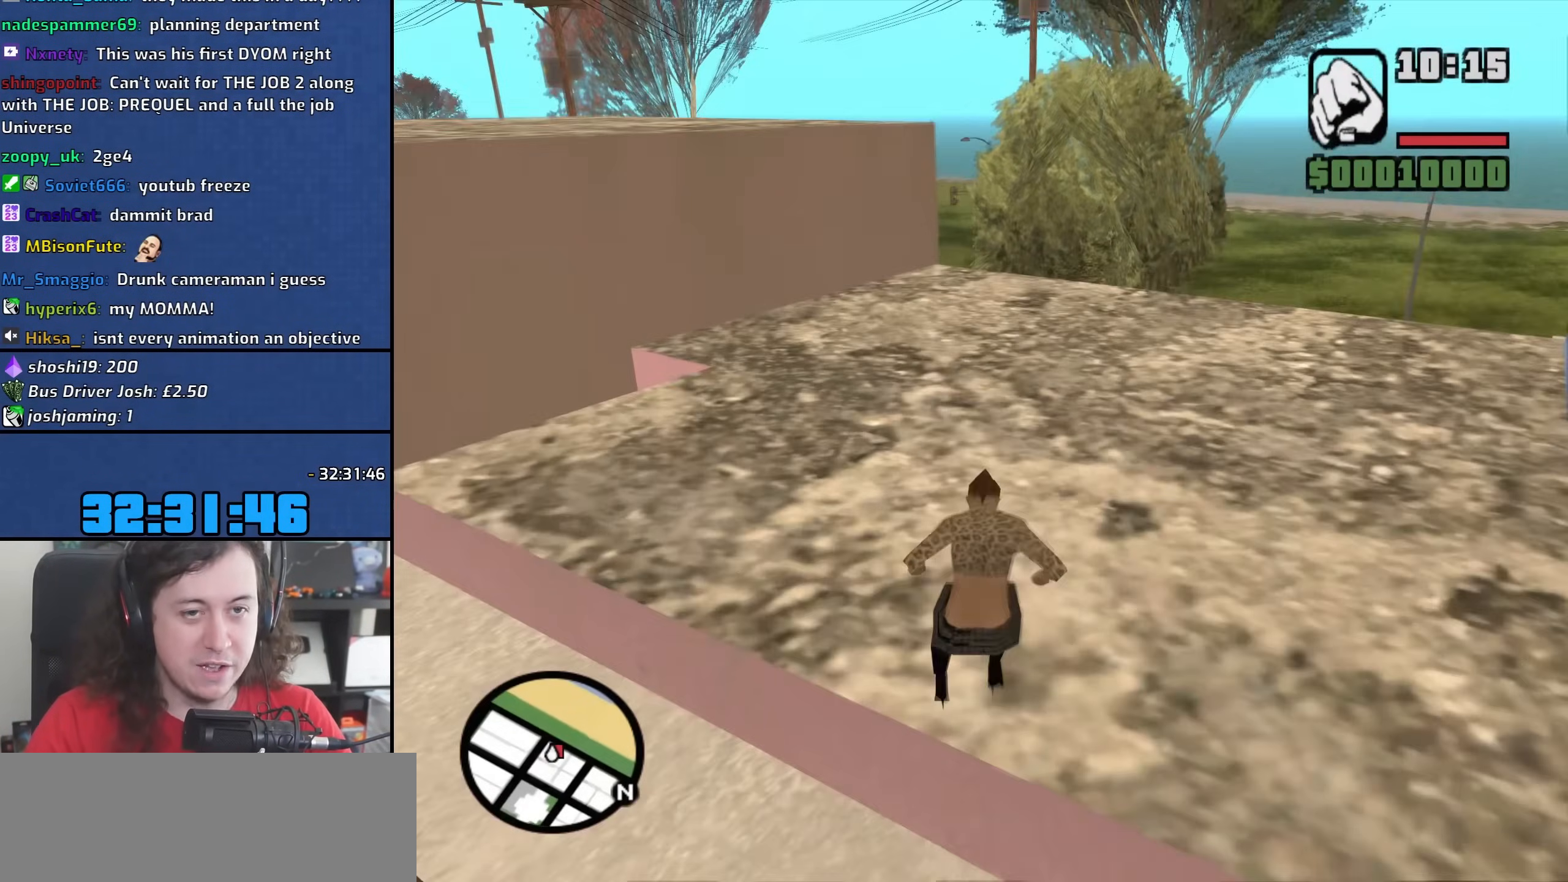
{"keys": ["a", "w"], "mouse": ["wheel"], "events": [[17, "mouse_wheel", "up"], [150, "mouse_wheel", "down"], [283, "a", "down"], [417, "mouse_wheel", "up"], [450, "mouse_wheel", "down"]]}
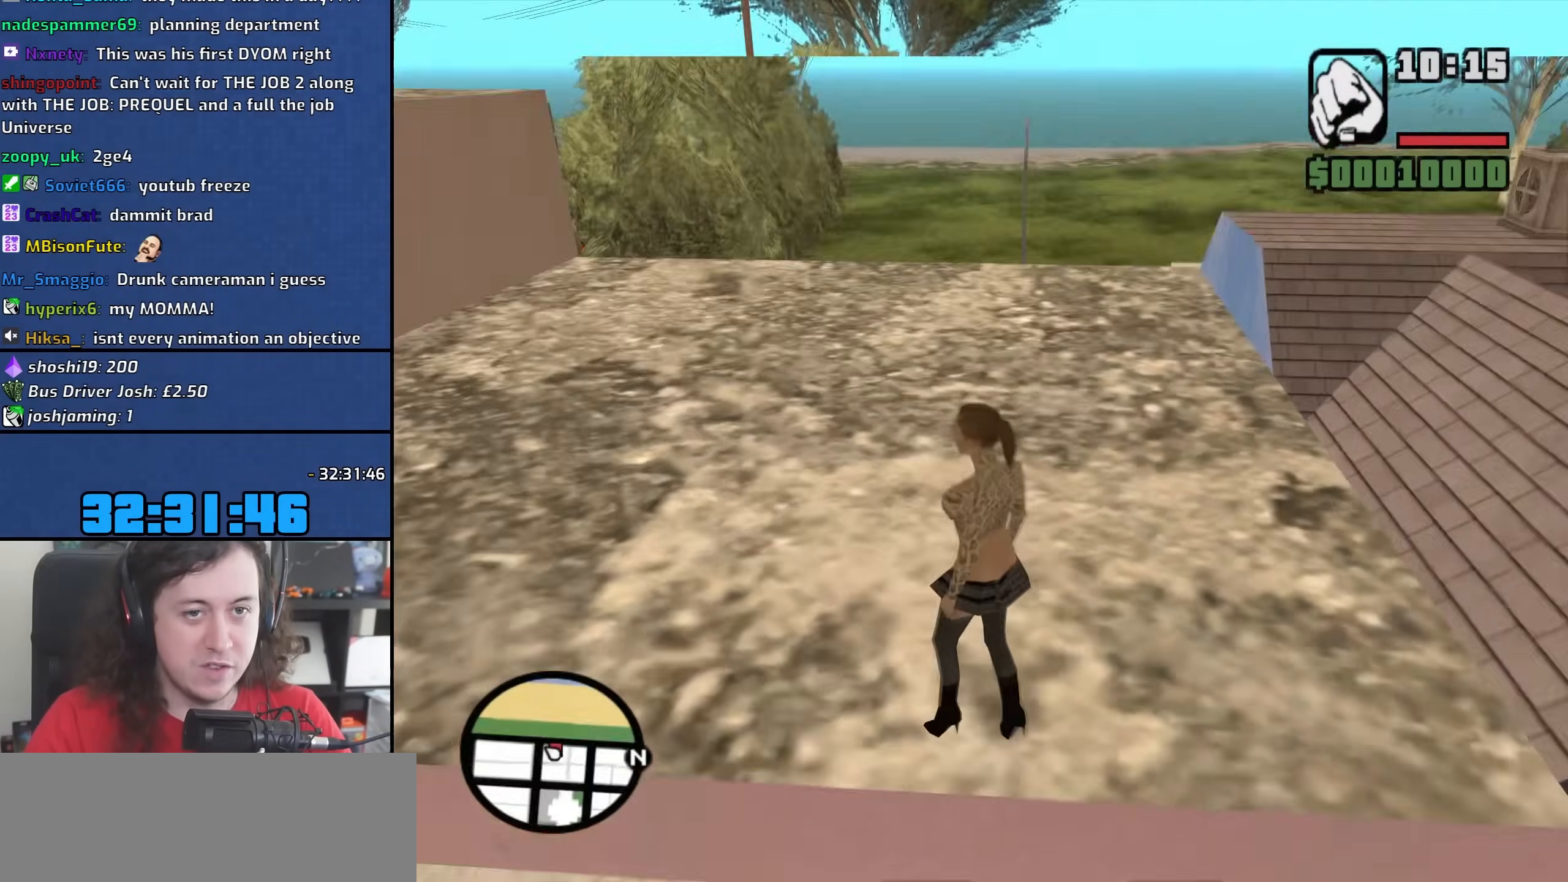
{"keys": ["a", "w"], "mouse": [], "events": [[100, "mouse_wheel", "up"], [200, "mouse_wheel", "down"], [417, "mouse_wheel", "up"]]}
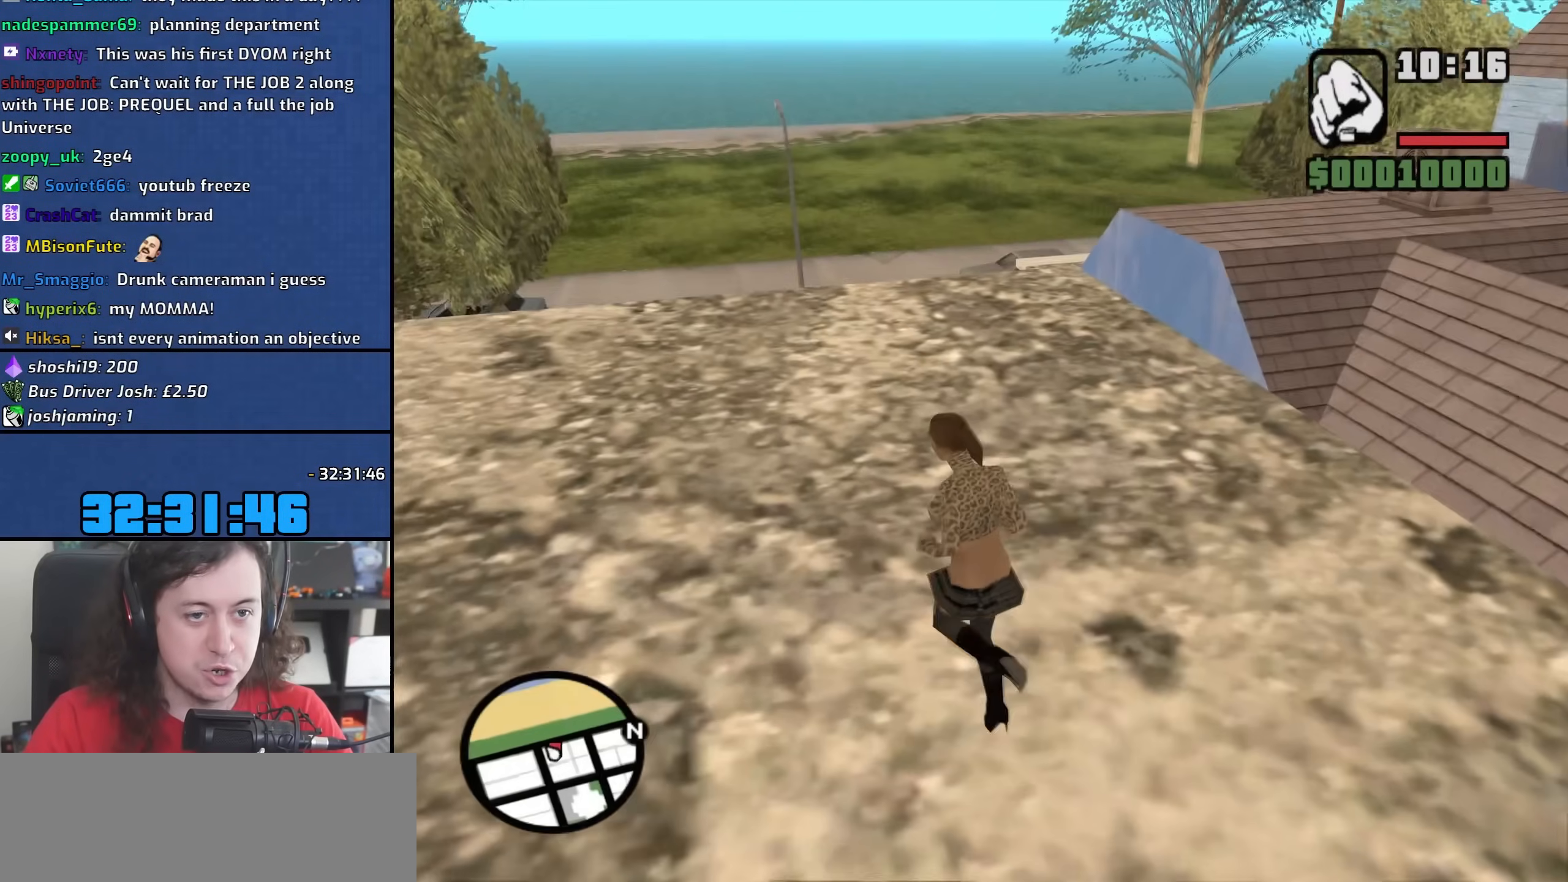
{"keys": [], "mouse": ["wheel"], "events": [[17, "mouse_wheel", "down"], [233, "a", "up"], [300, "w", "up"]]}
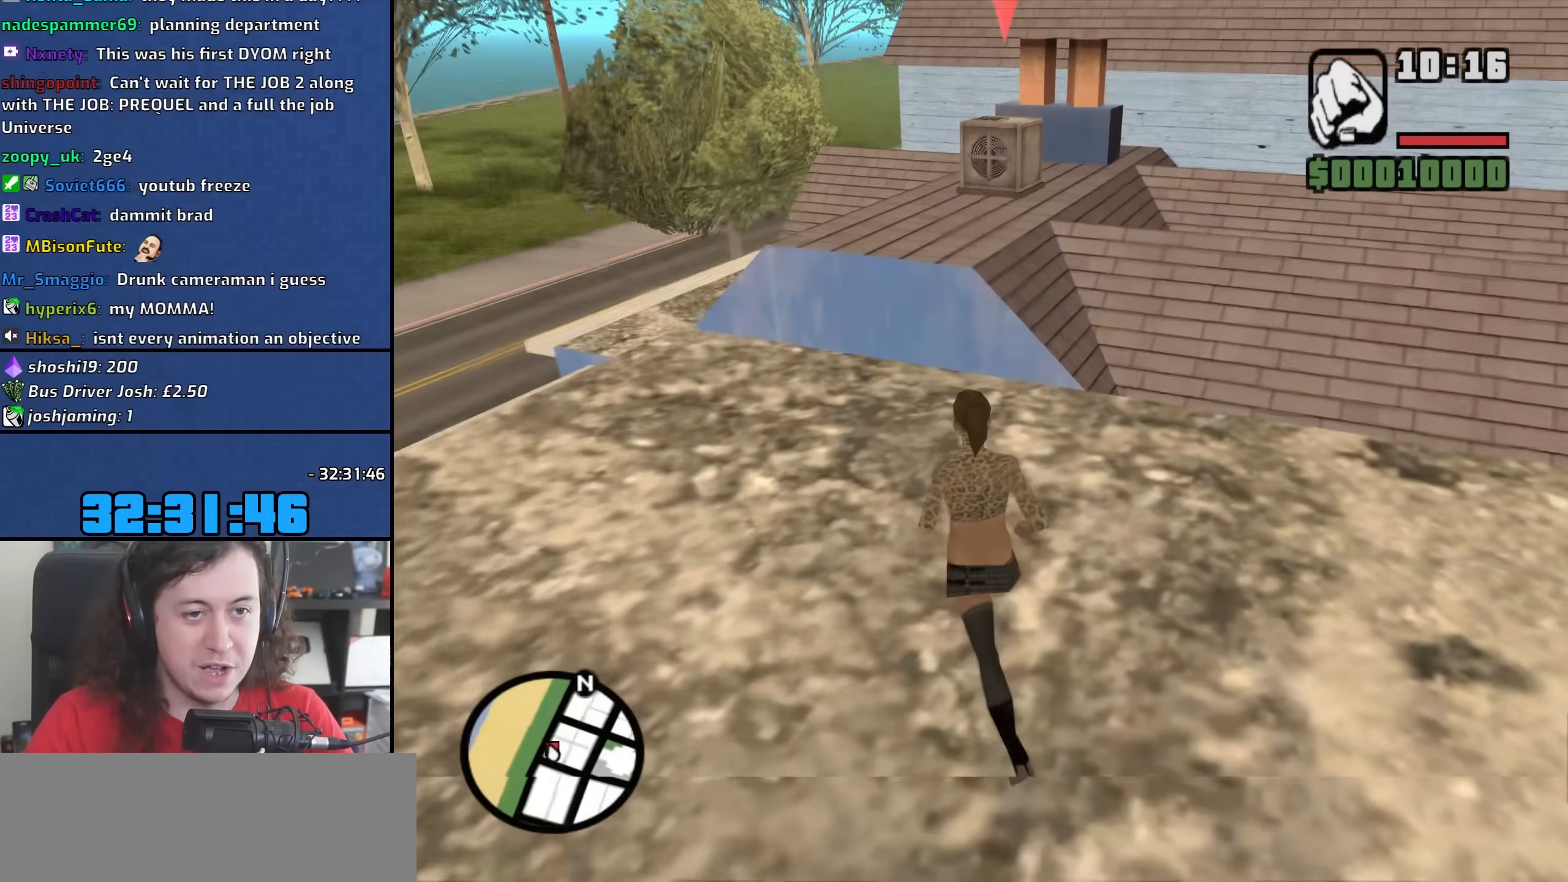
{"keys": [], "mouse": [], "events": [[233, "mouse_wheel", "up"]]}